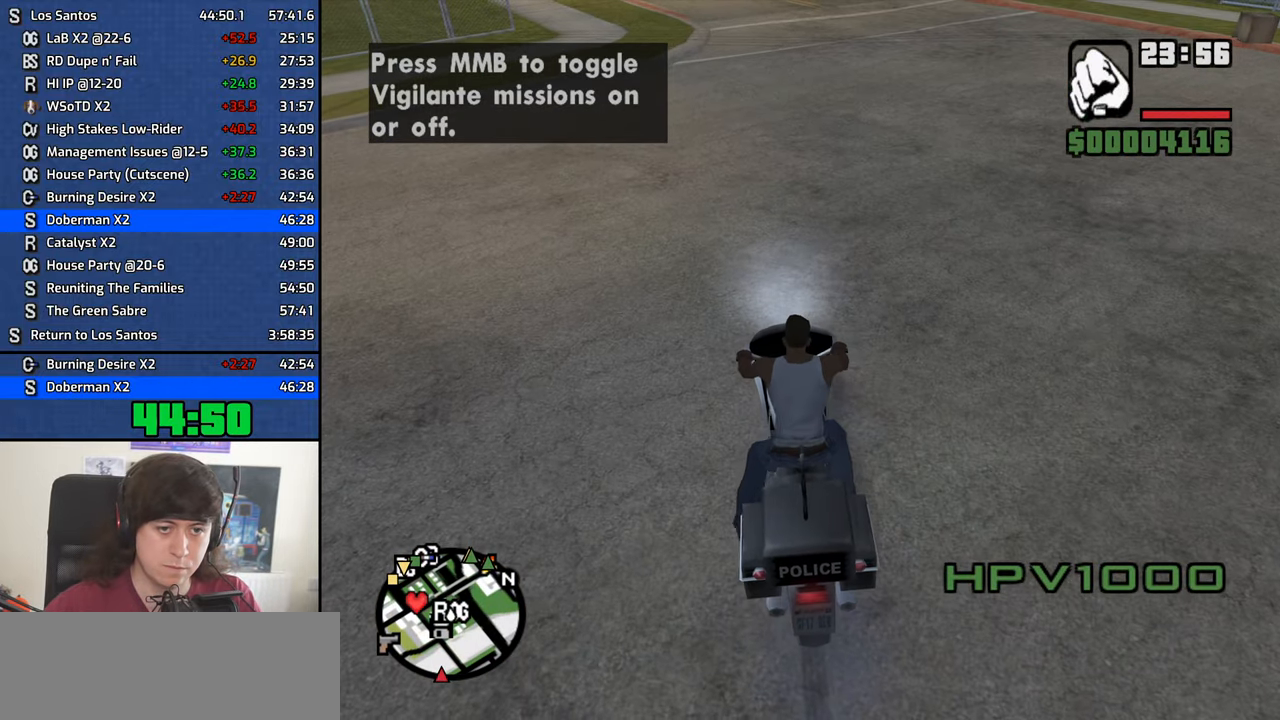
Gameplay with keyboard and mouse; each line is a JSON object with the keys and mouse buttons held at the frame after it. "events" lists presses ("down") and releases ("up") of "1", "2", "3", "4", "5", "6", "8", "a", "alt", "b", "c", "ctrl", "d", "down", "e", "escape", "f", "f1", "f2", "f3", "g", "h", "left", "n", "num2", "q", "r", "right", "s", "shift", "space", "t", "tab", "up", "v", "w", "x", "y", "z", "mouse_left", "mouse_middle", "mouse_right", "mouse_wheel_up" and "mouse_wheel_down" between this image and that frame as [ms after this image, input, new state], when the widget could be followed in between. "mouse_left", "mouse_middle", "mouse_right", "mouse_wheel_up", "mouse_wheel_down" = the "left", "middle", "right", "wheel_up", "wheel_down" buttons of the "mouse" list. No other keys are recorded. Mouse movement is not recorded.
{"keys": [], "mouse": ["middle"], "events": []}
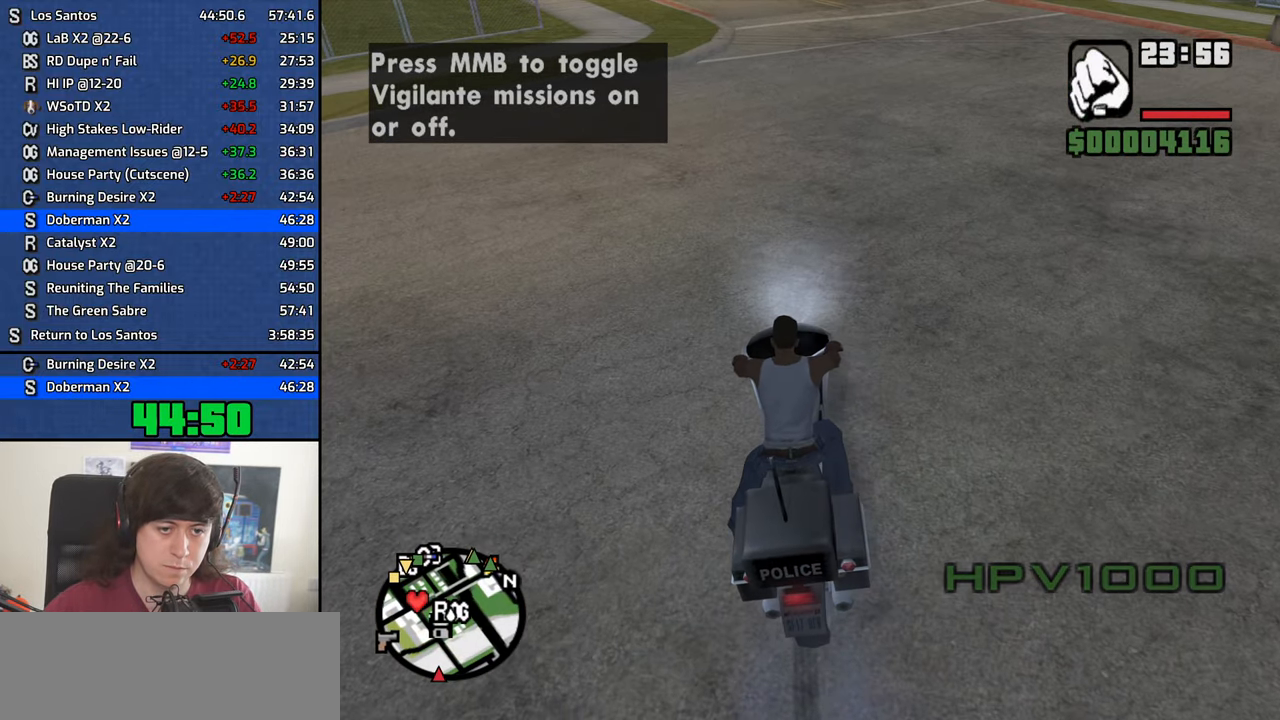
{"keys": [], "mouse": ["middle"], "events": []}
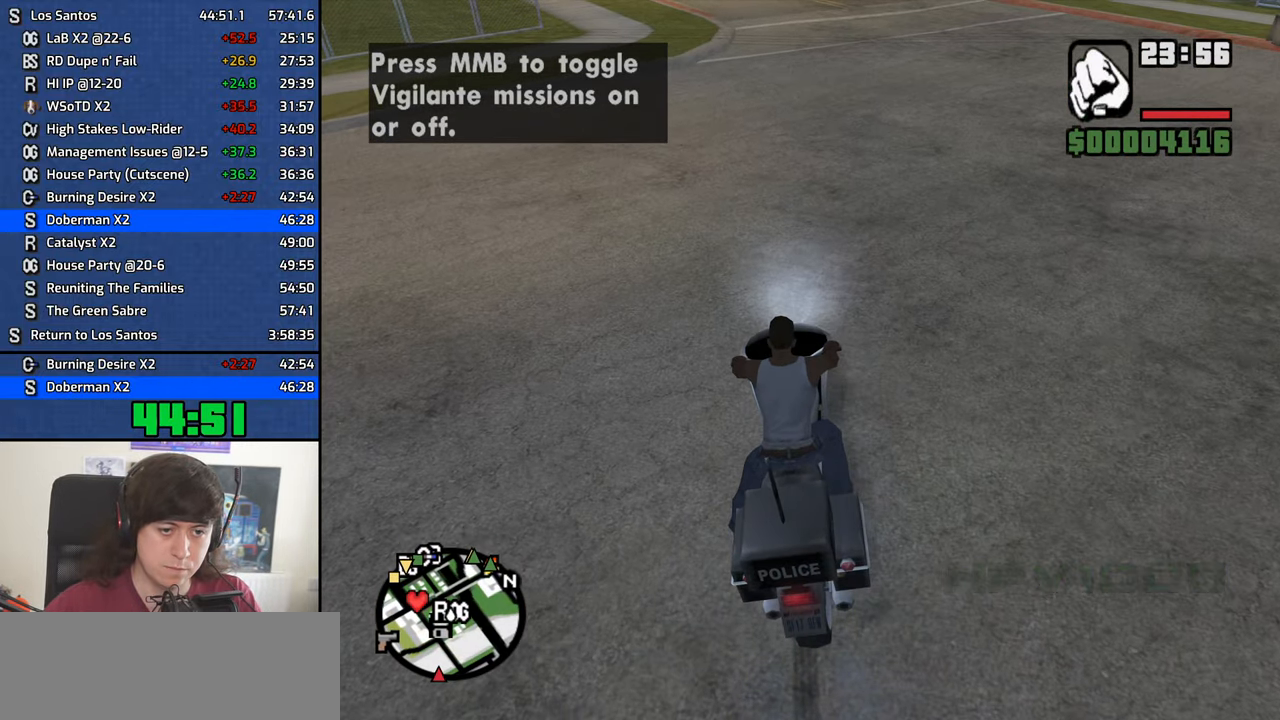
{"keys": [], "mouse": ["middle"], "events": [[283, "f", "down"], [333, "f", "up"]]}
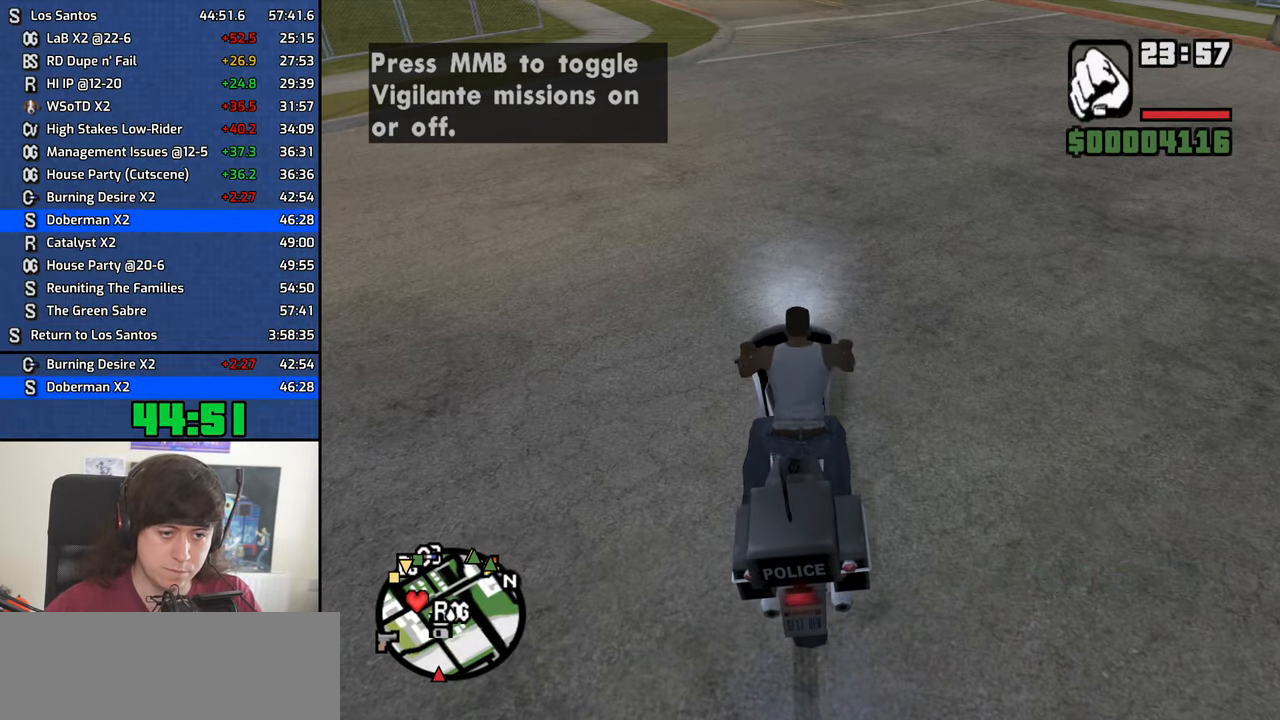
{"keys": [], "mouse": ["middle"], "events": []}
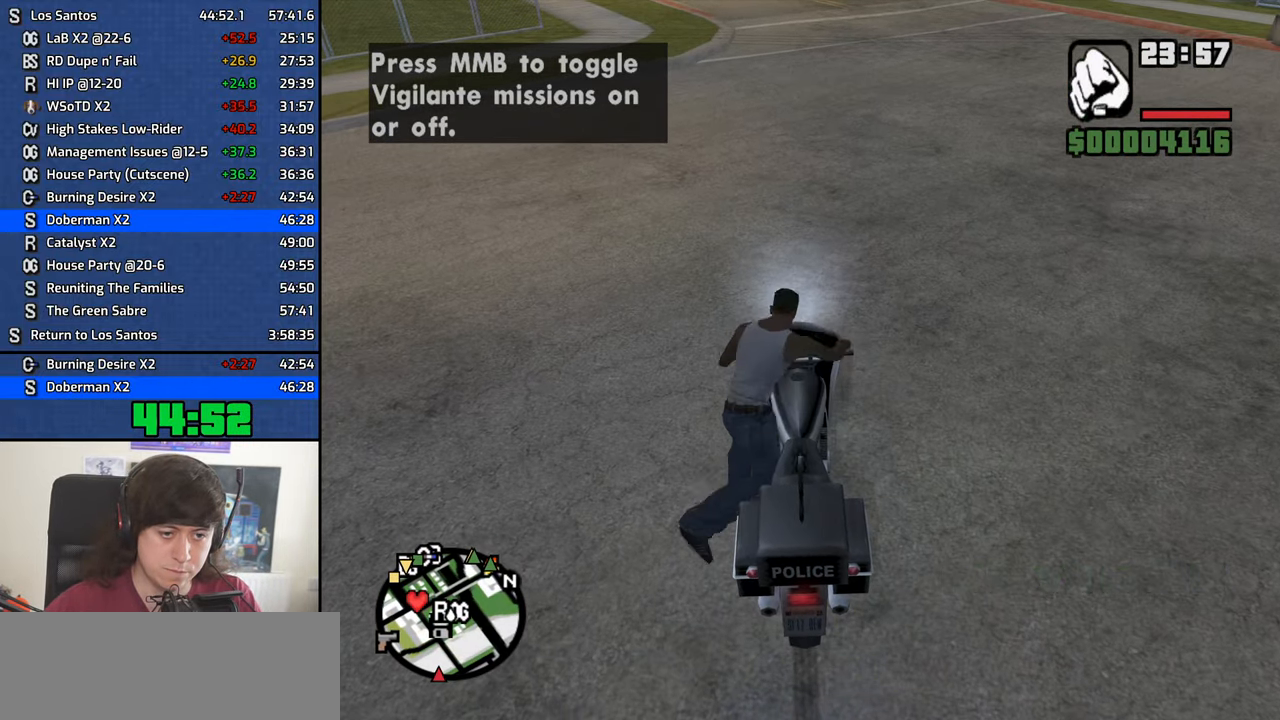
{"keys": [], "mouse": ["wheel_down"], "events": [[467, "mouse_middle", "up"], [467, "mouse_wheel_down", "down"]]}
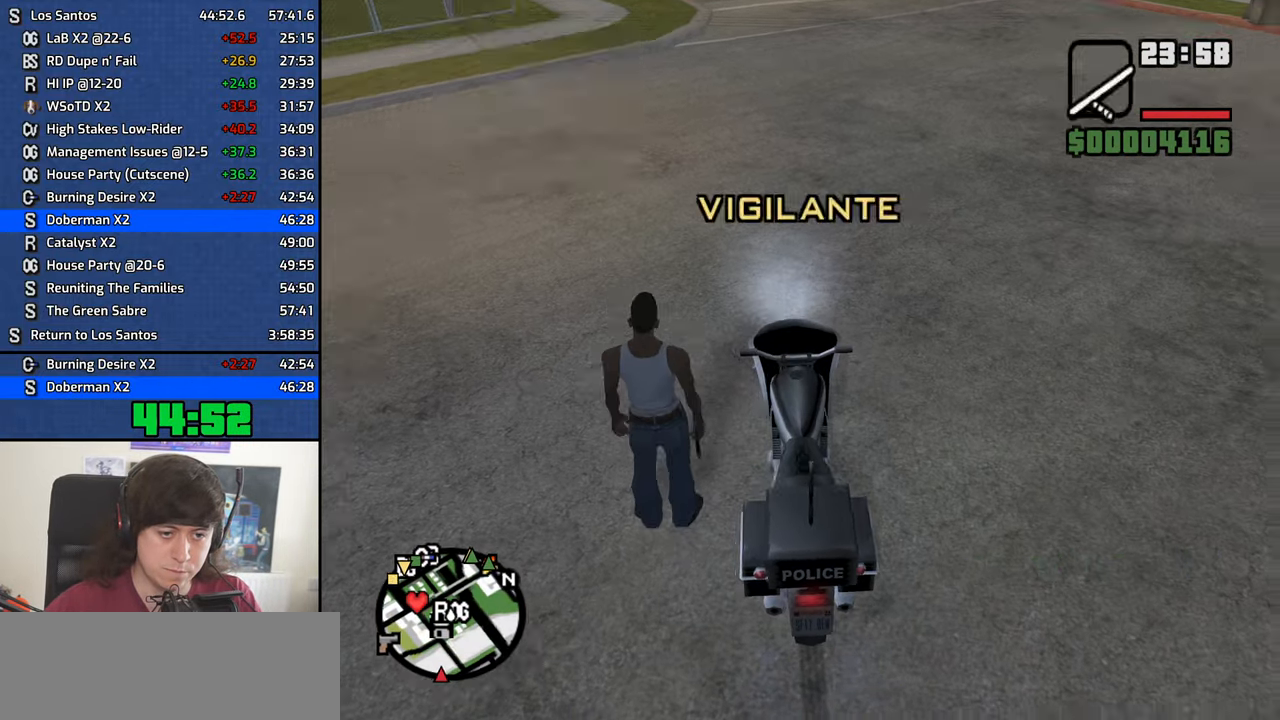
{"keys": [], "mouse": [], "events": [[16, "f", "down"], [16, "mouse_wheel_down", "up"], [49, "f", "up"]]}
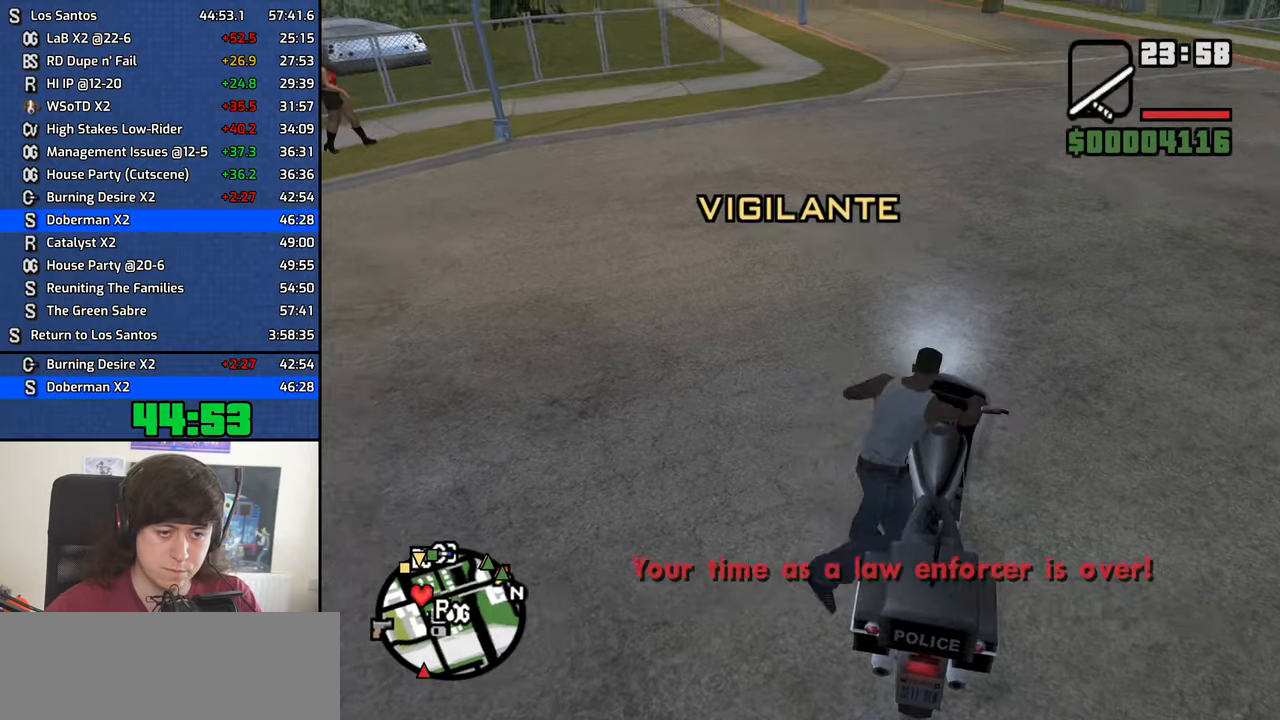
{"keys": [], "mouse": ["left"], "events": [[67, "escape", "down"], [117, "escape", "up"], [167, "mouse_left", "down"], [267, "mouse_left", "up"], [350, "mouse_left", "down"], [400, "mouse_left", "up"], [500, "mouse_left", "down"]]}
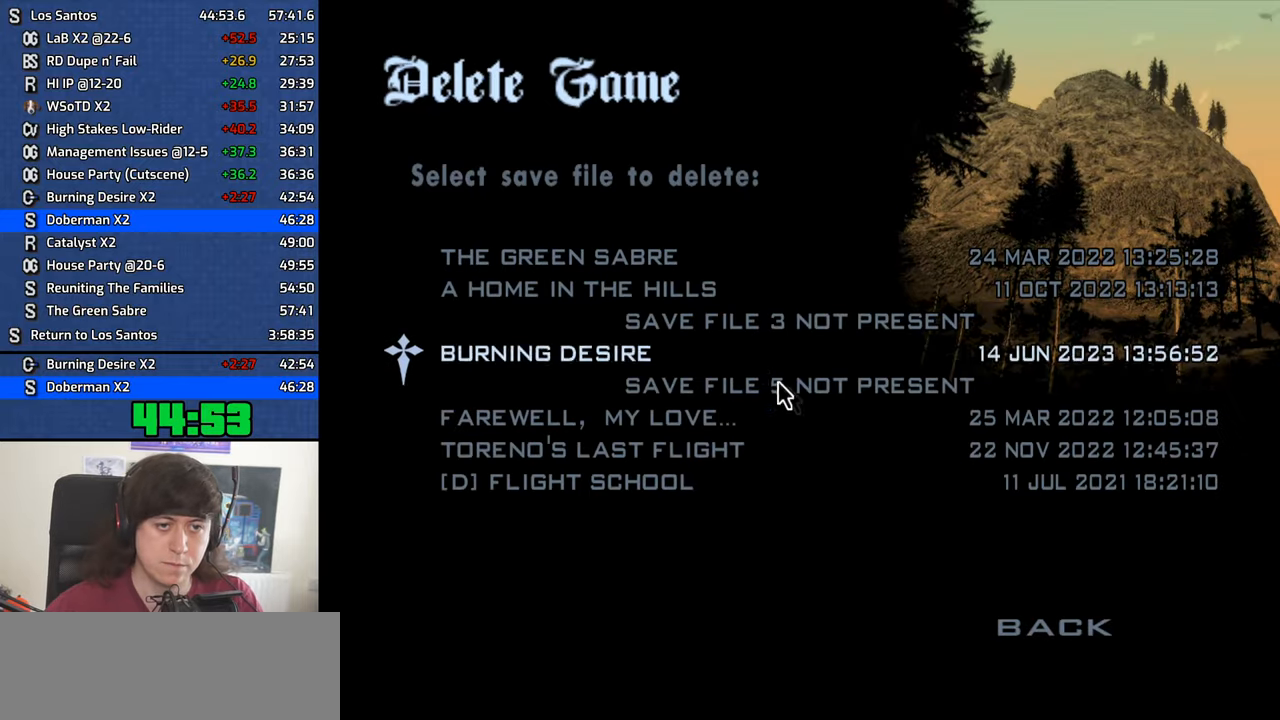
{"keys": [], "mouse": [], "events": [[84, "mouse_left", "up"], [134, "mouse_left", "down"], [234, "mouse_left", "up"]]}
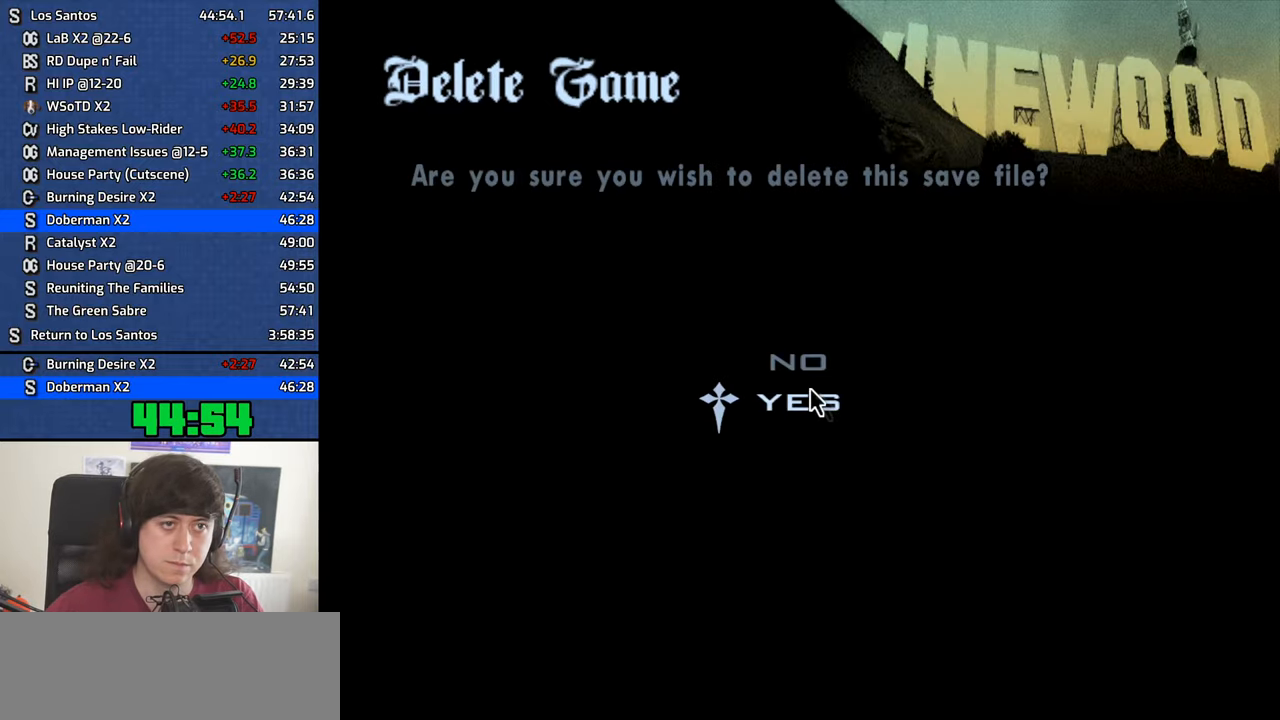
{"keys": [], "mouse": ["left"], "events": [[50, "escape", "down"], [150, "escape", "up"], [200, "escape", "down"], [284, "escape", "up"], [434, "mouse_left", "down"]]}
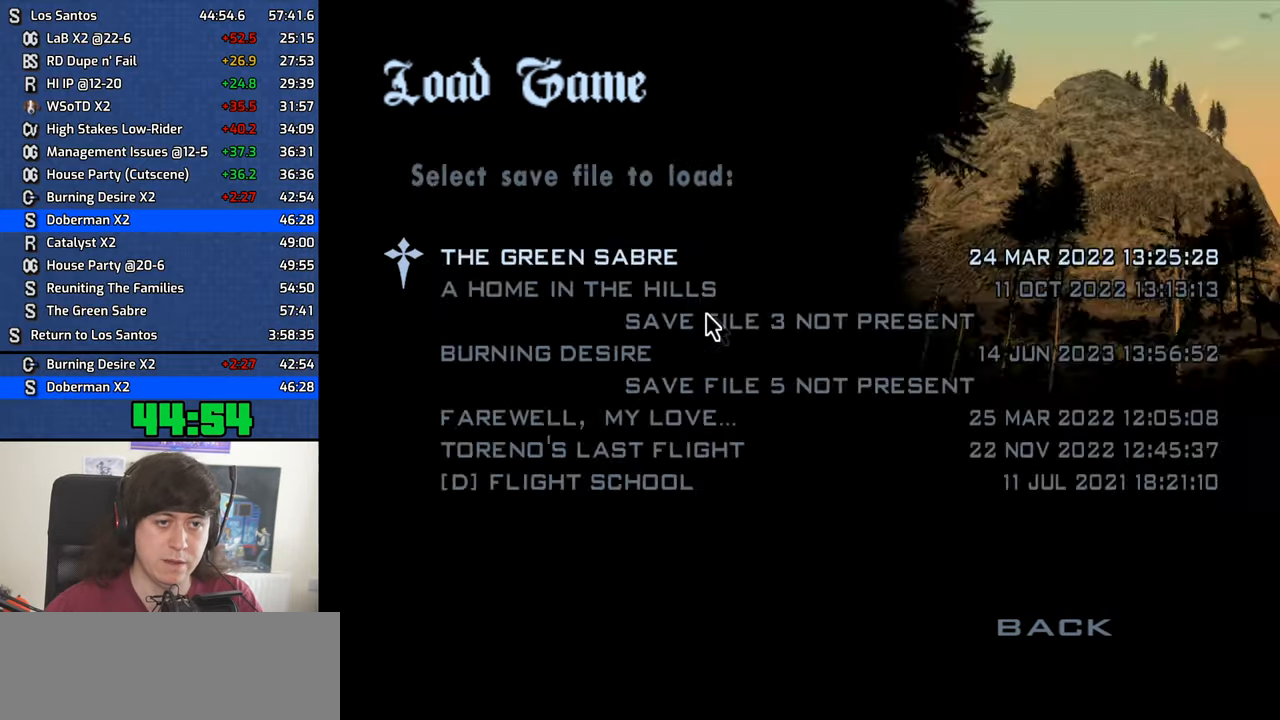
{"keys": [], "mouse": [], "events": [[17, "mouse_left", "up"], [117, "mouse_left", "down"], [167, "mouse_left", "up"], [250, "mouse_left", "down"], [350, "mouse_left", "up"]]}
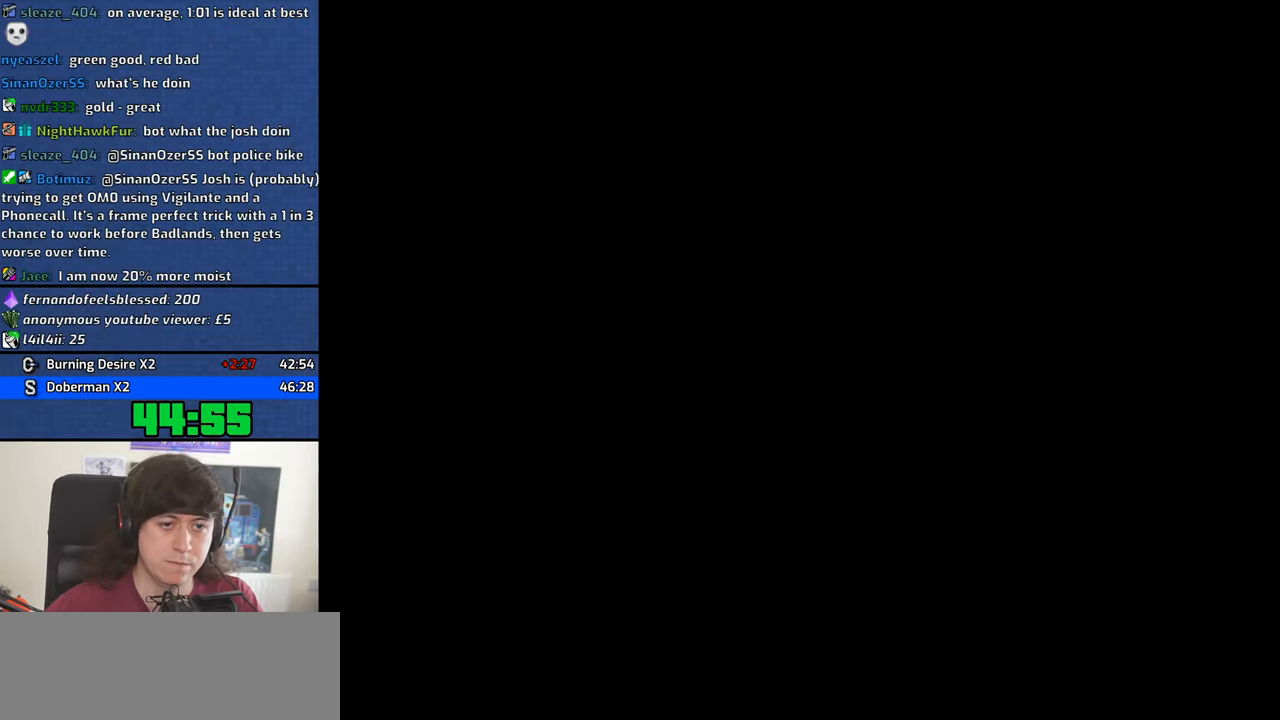
{"keys": ["w"], "mouse": [], "events": [[84, "w", "down"]]}
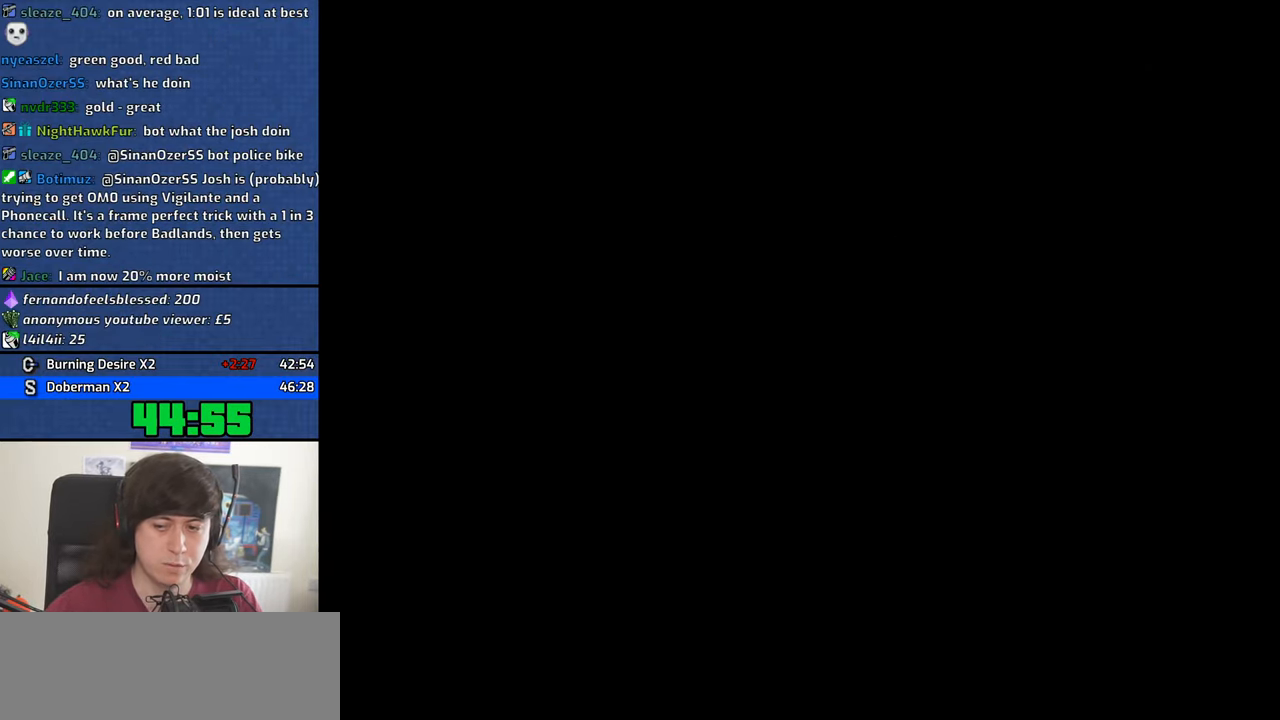
{"keys": ["w"], "mouse": [], "events": []}
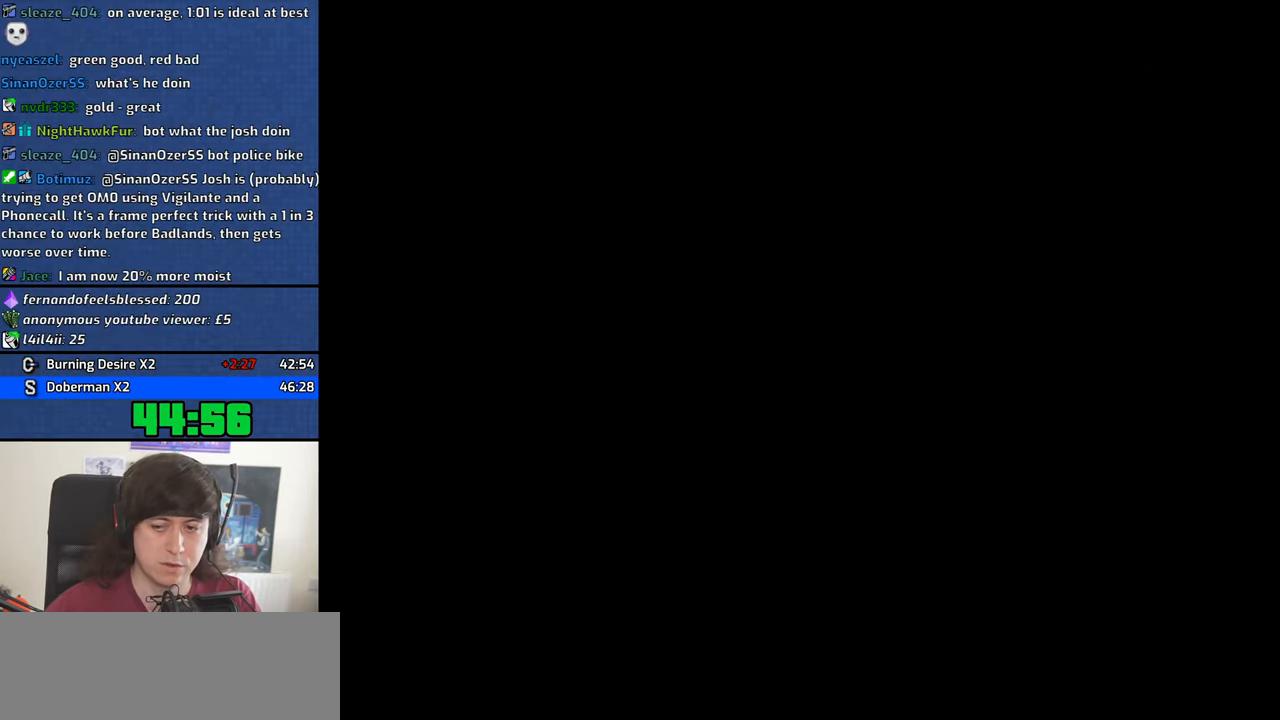
{"keys": ["w"], "mouse": [], "events": [[117, "shift", "down"], [267, "shift", "up"]]}
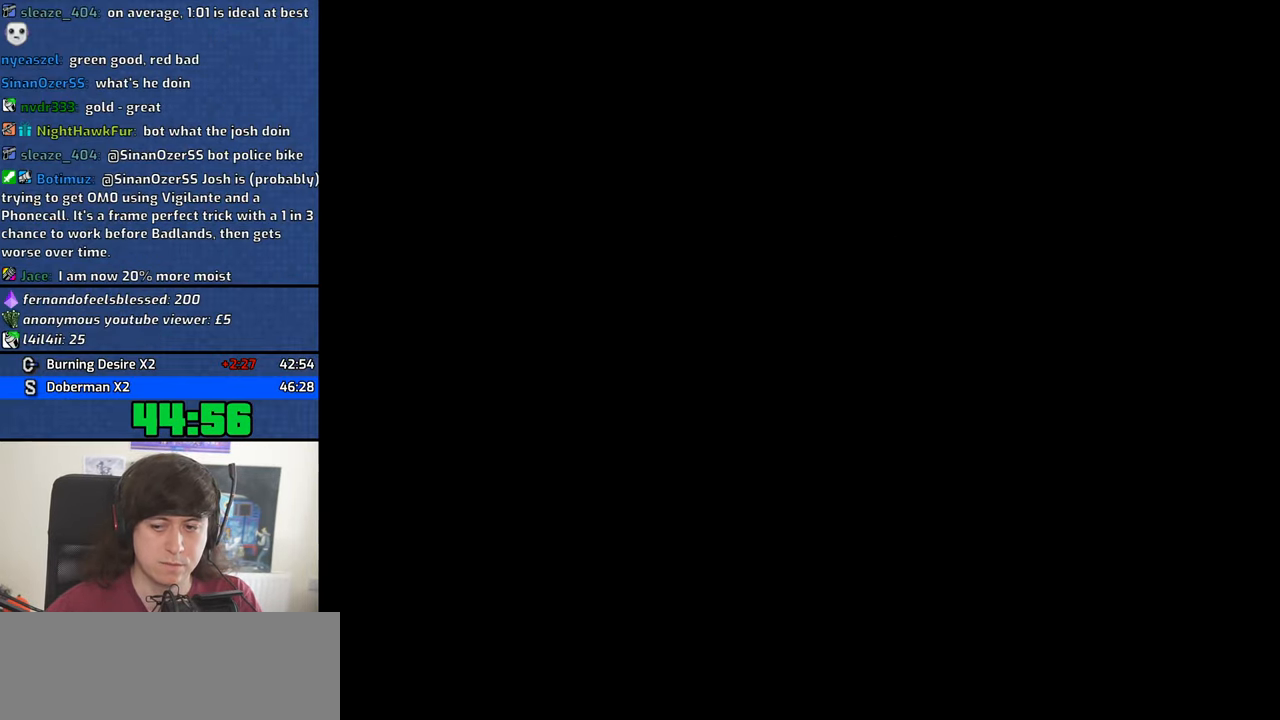
{"keys": ["w"], "mouse": [], "events": []}
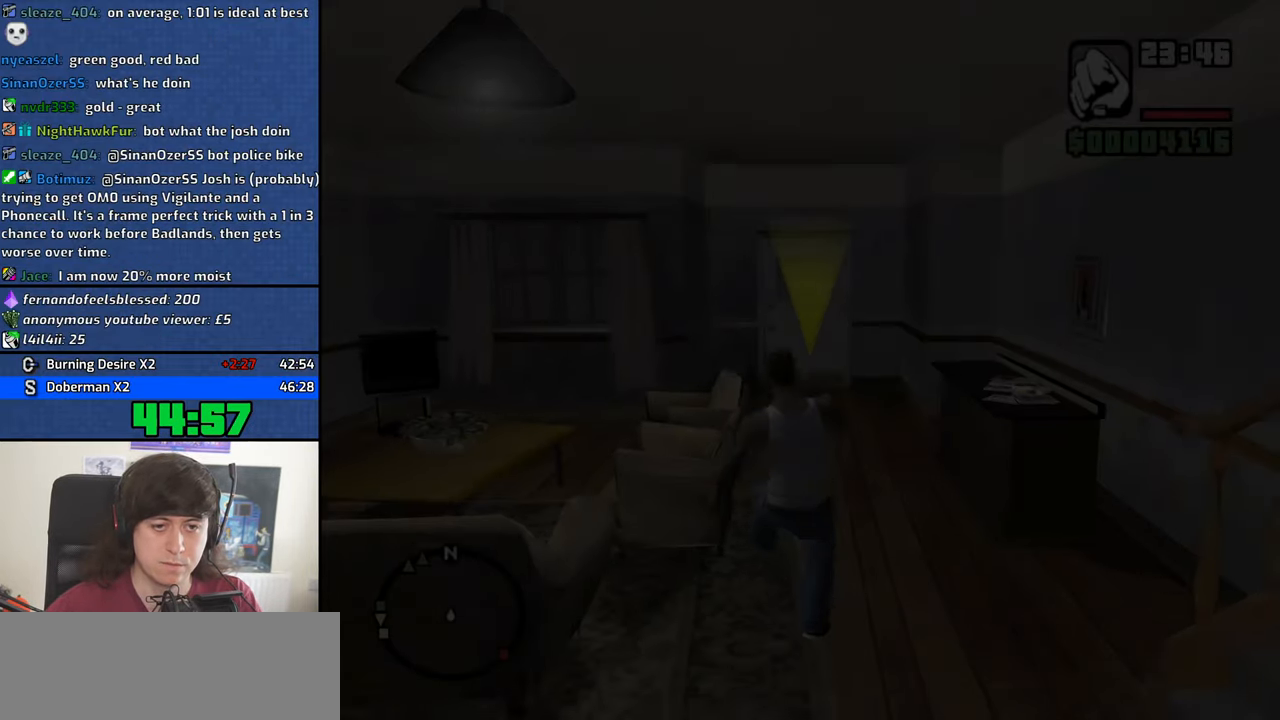
{"keys": ["w"], "mouse": [], "events": []}
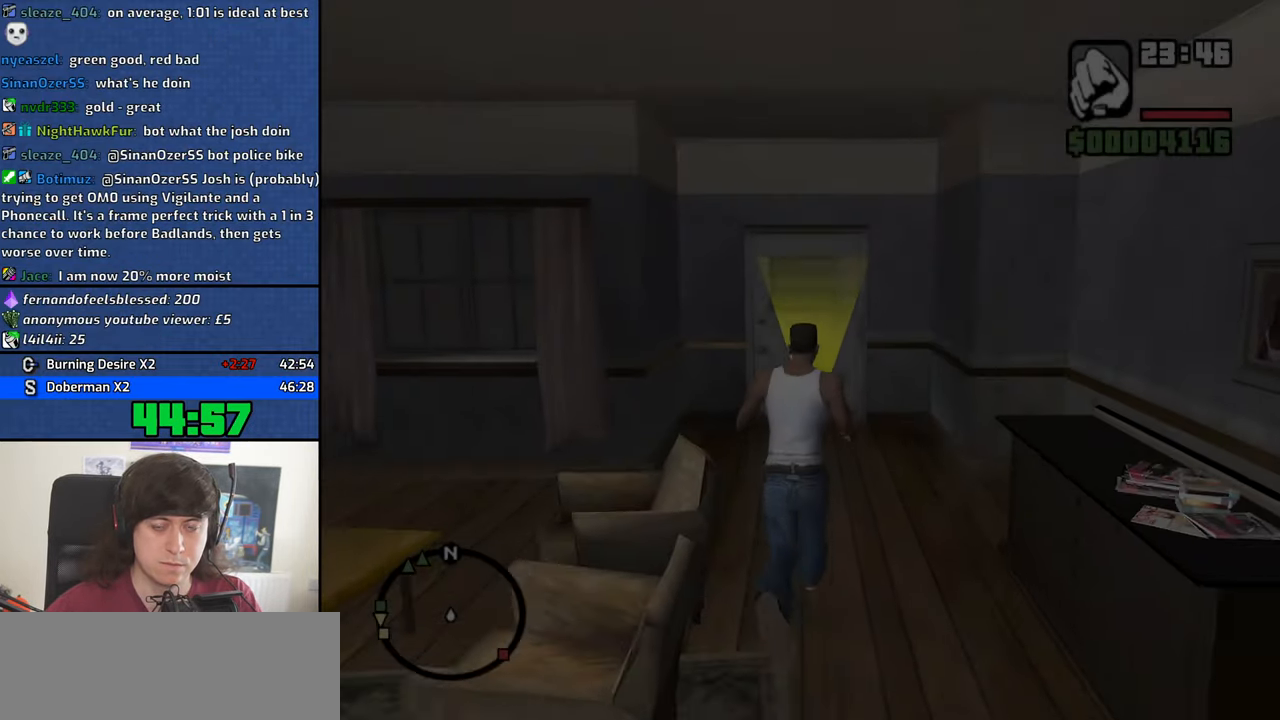
{"keys": ["w"], "mouse": [], "events": []}
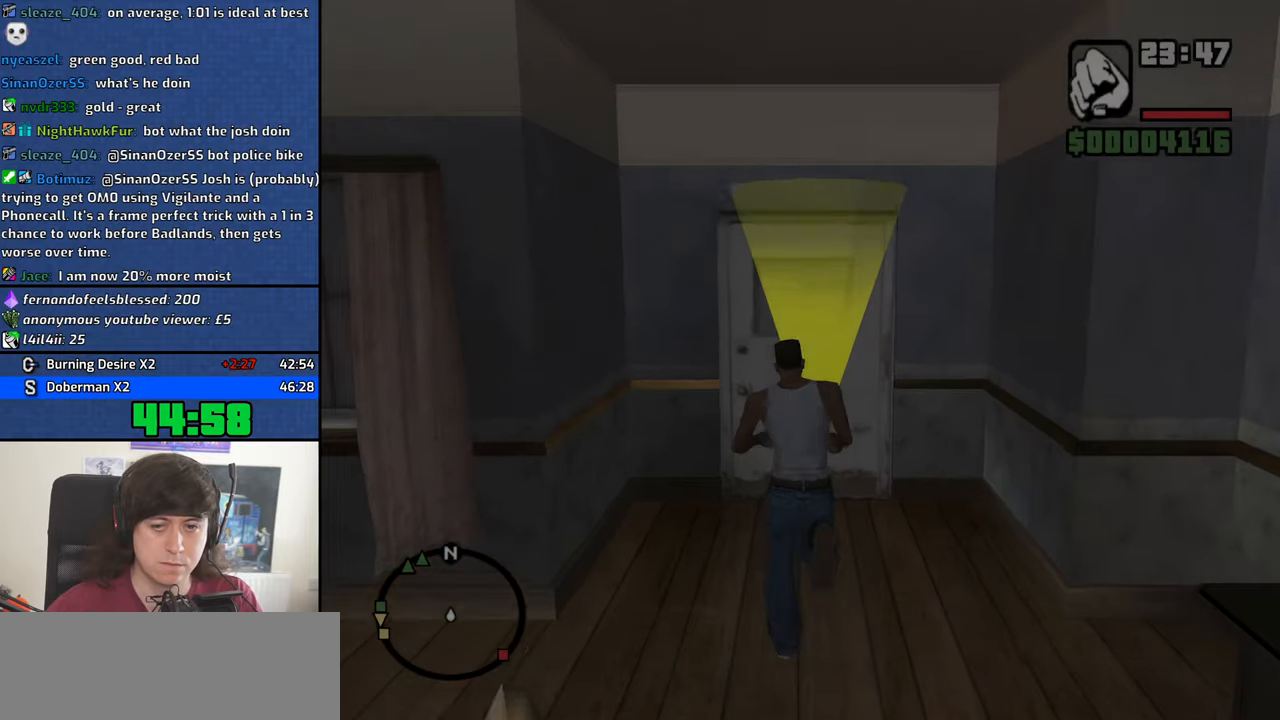
{"keys": ["w"], "mouse": [], "events": [[233, "space", "down"], [266, "space", "up"], [416, "space", "down"], [466, "space", "up"]]}
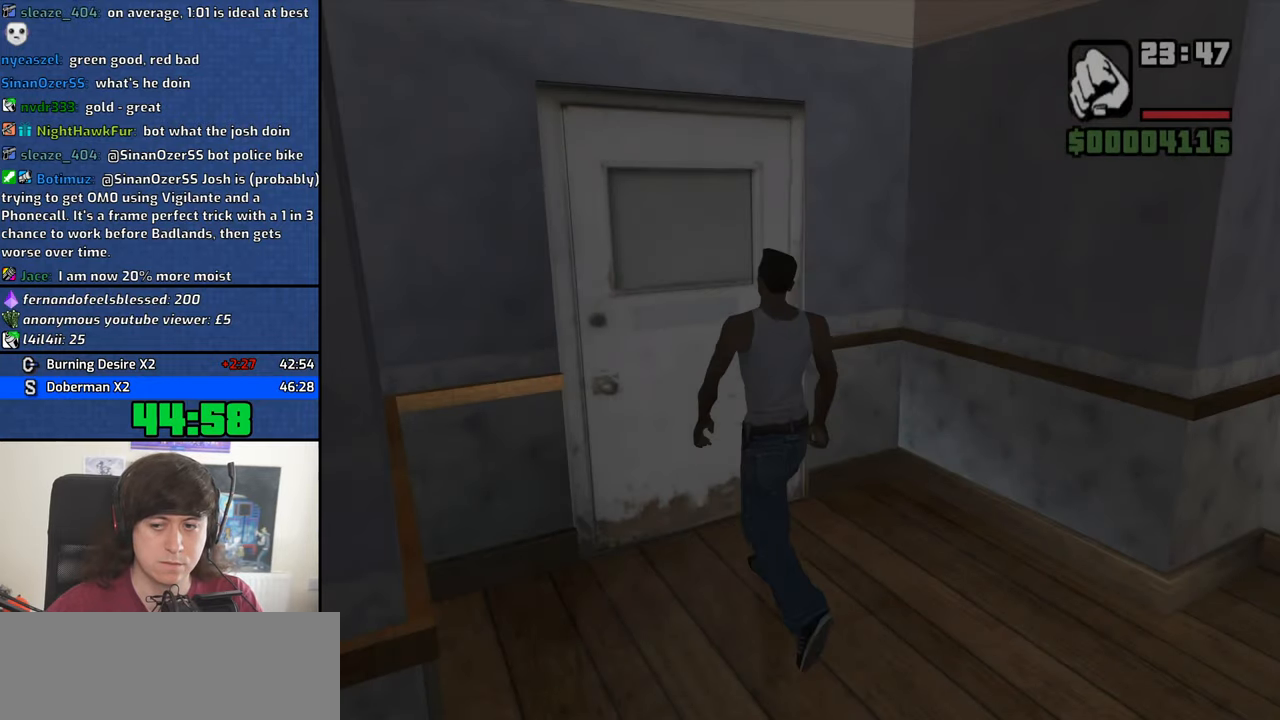
{"keys": ["w"], "mouse": [], "events": [[50, "space", "down"], [100, "space", "up"], [200, "space", "down"], [283, "space", "up"], [383, "space", "down"], [483, "space", "up"]]}
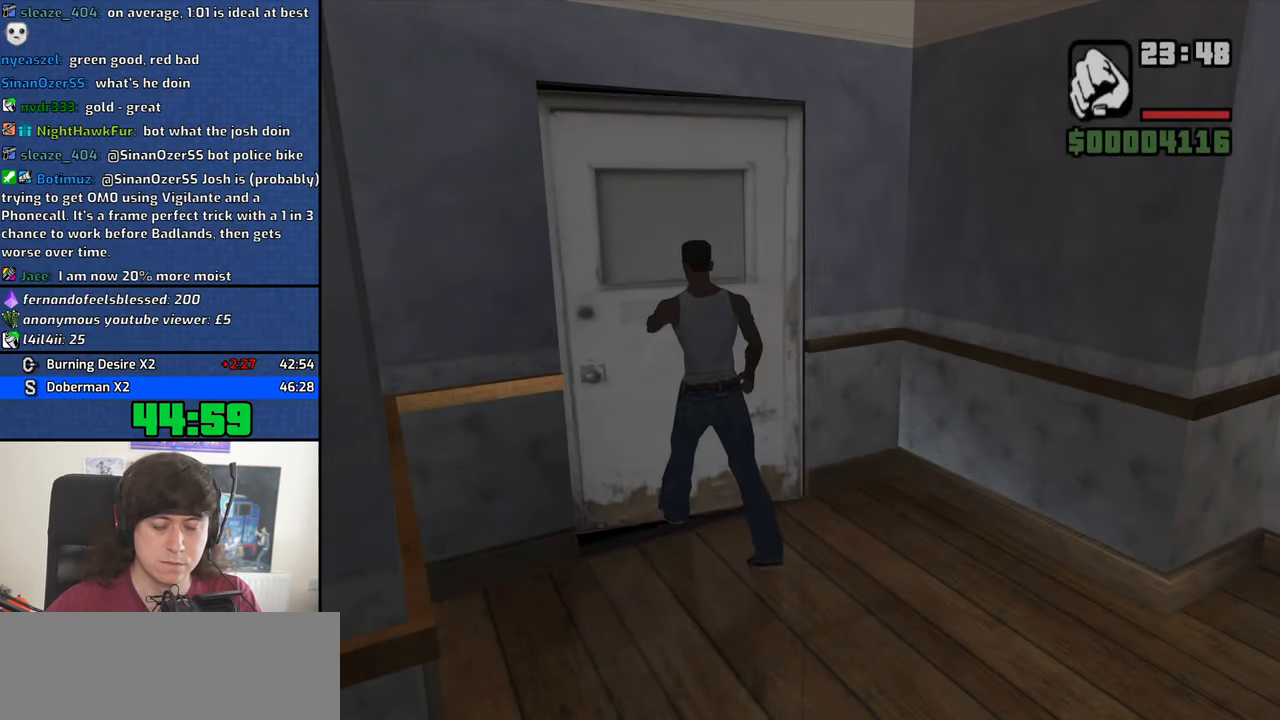
{"keys": ["w"], "mouse": [], "events": [[66, "space", "down"], [116, "space", "up"], [250, "space", "down"], [300, "space", "up"], [450, "space", "down"], [500, "space", "up"]]}
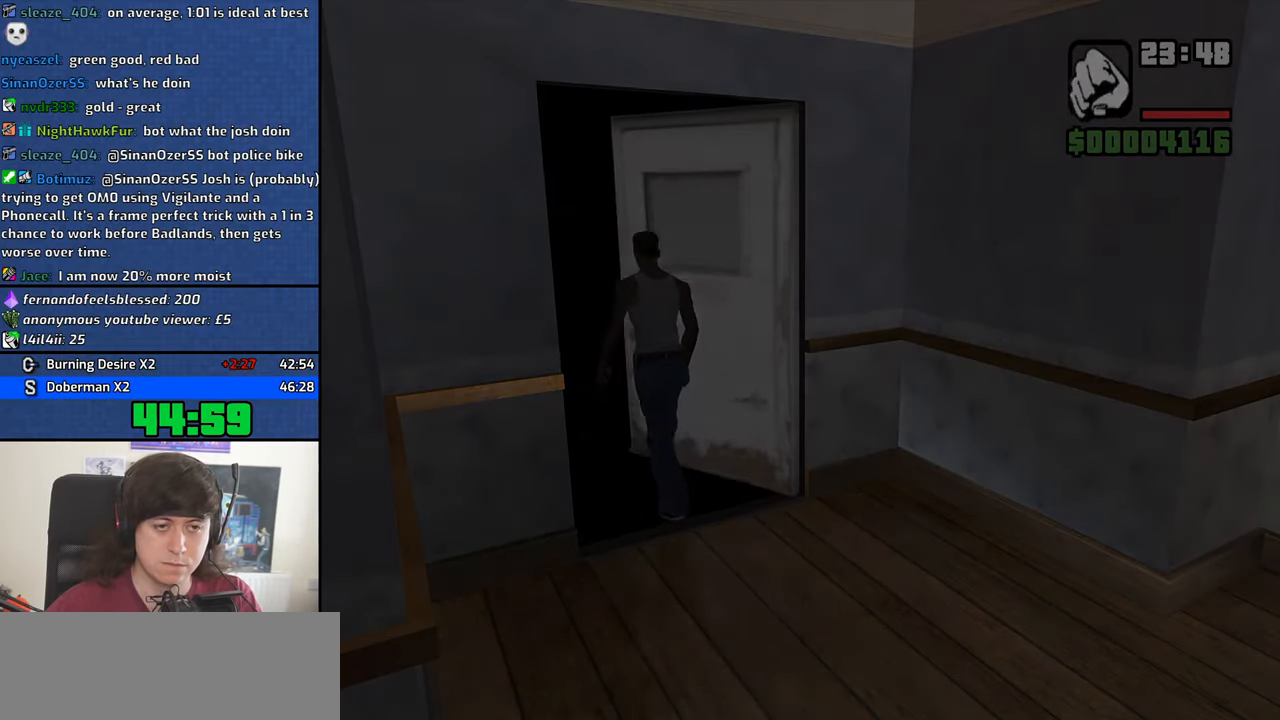
{"keys": ["space", "w"], "mouse": [], "events": [[83, "space", "down"], [133, "space", "up"], [266, "space", "down"], [316, "space", "up"], [416, "space", "down"]]}
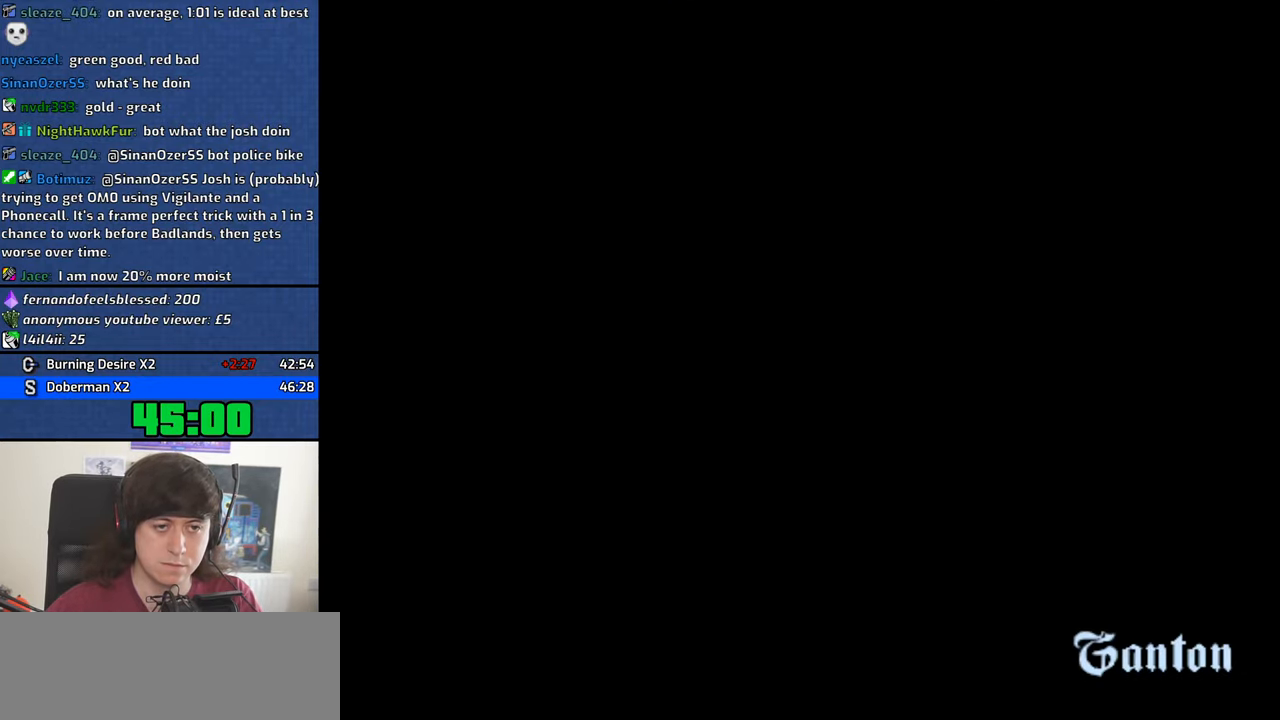
{"keys": ["space", "w"], "mouse": [], "events": [[16, "space", "up"], [100, "space", "down"], [150, "space", "up"], [283, "space", "down"], [333, "space", "up"], [433, "space", "down"]]}
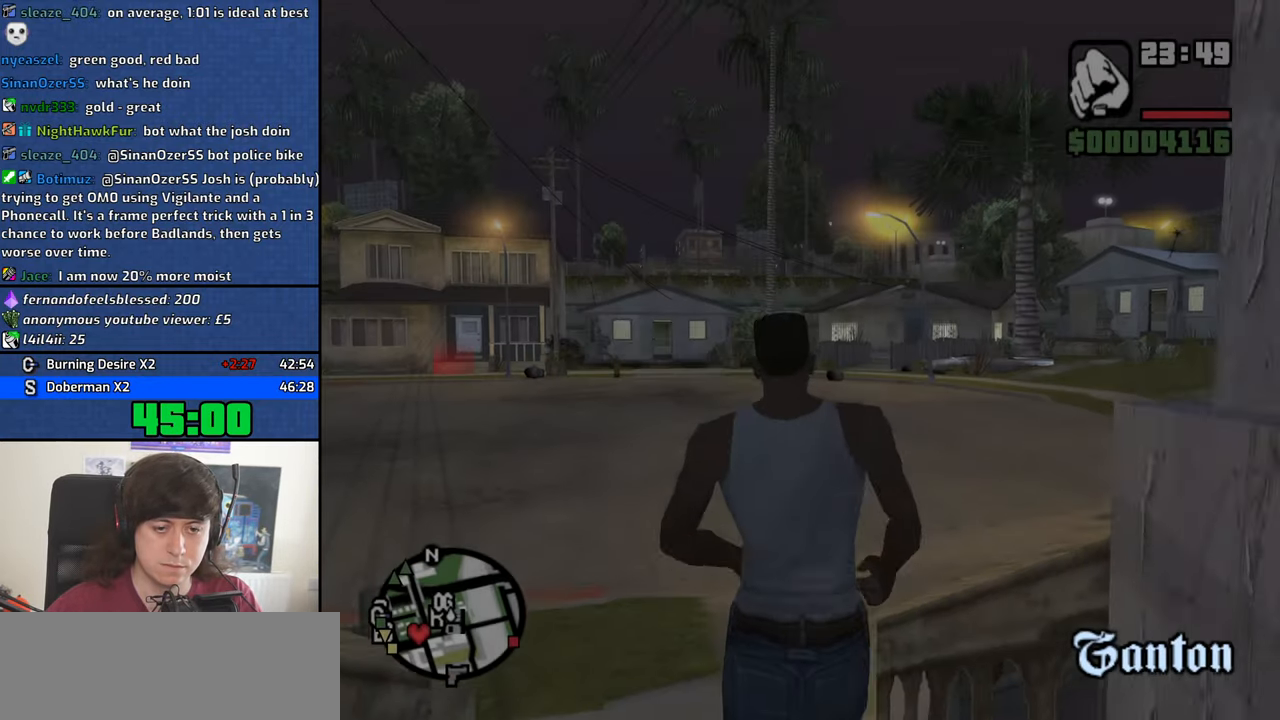
{"keys": ["a", "space", "w"], "mouse": [], "events": [[16, "space", "up"], [116, "space", "down"], [216, "space", "up"], [300, "space", "down"], [350, "a", "down"], [400, "space", "up"], [500, "space", "down"]]}
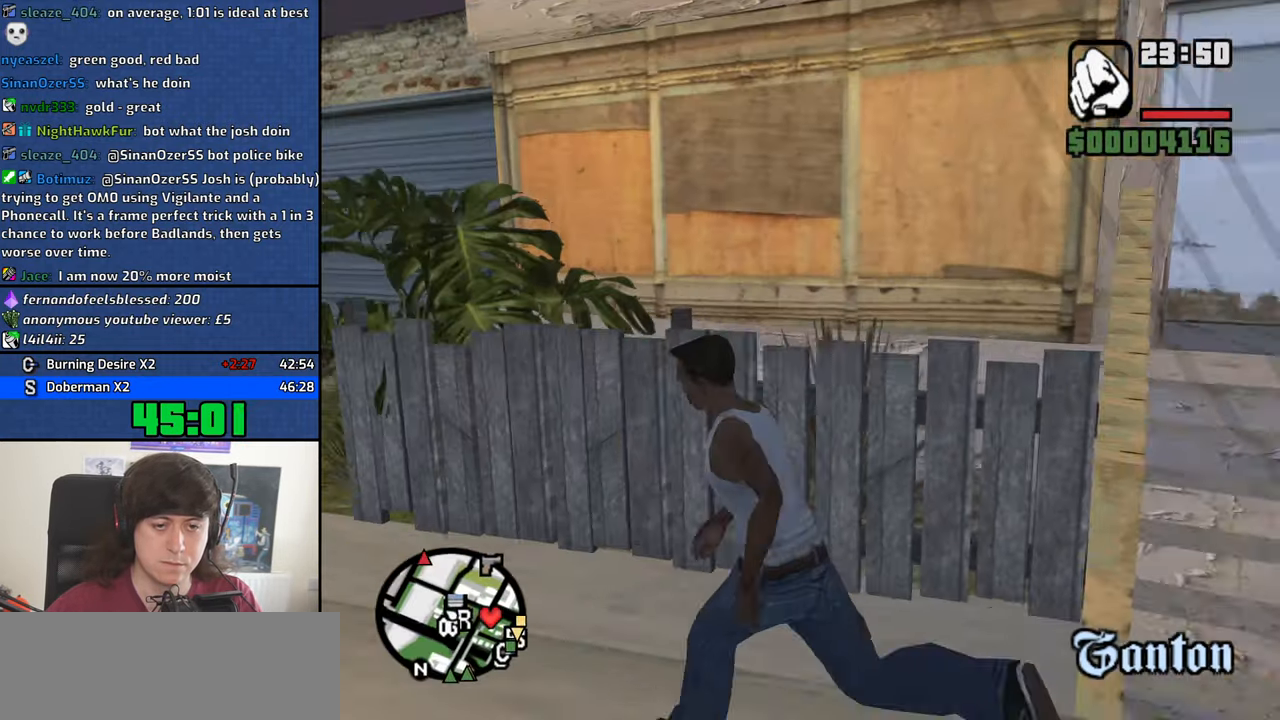
{"keys": ["a", "w"], "mouse": [], "events": [[83, "space", "up"], [183, "space", "down"], [266, "space", "up"]]}
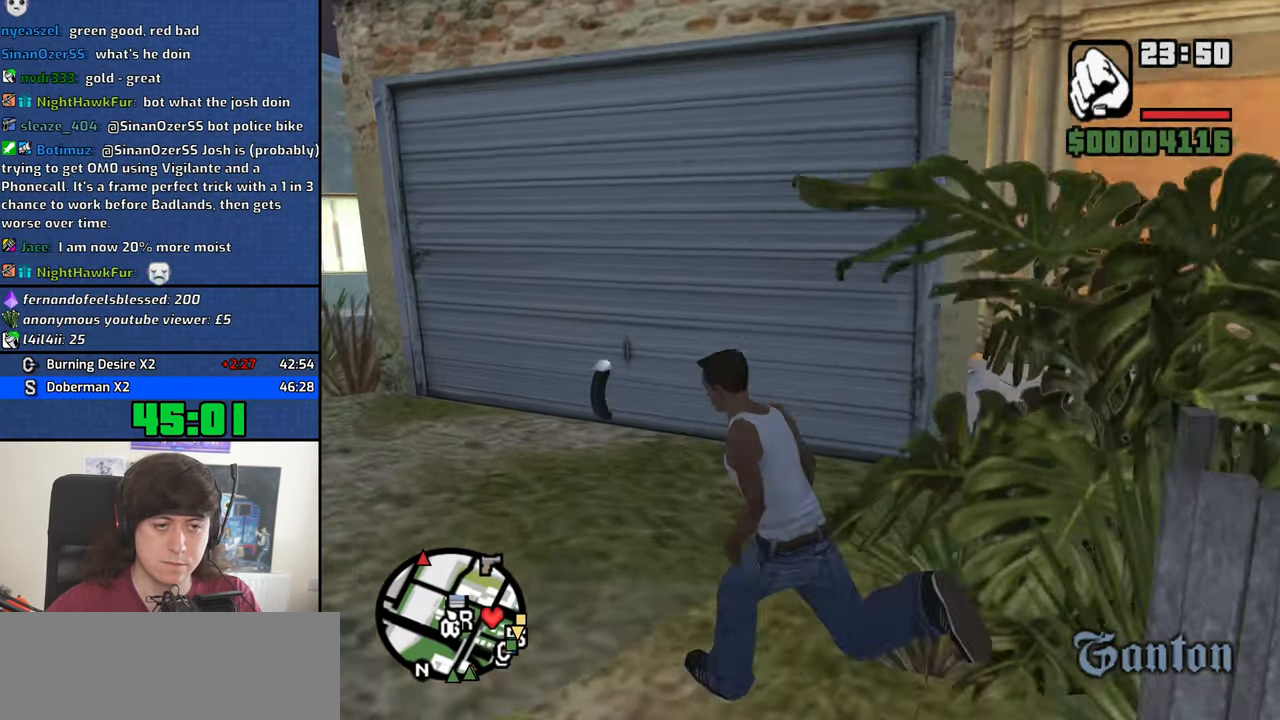
{"keys": ["a", "s"], "mouse": [], "events": [[383, "w", "up"], [483, "s", "down"]]}
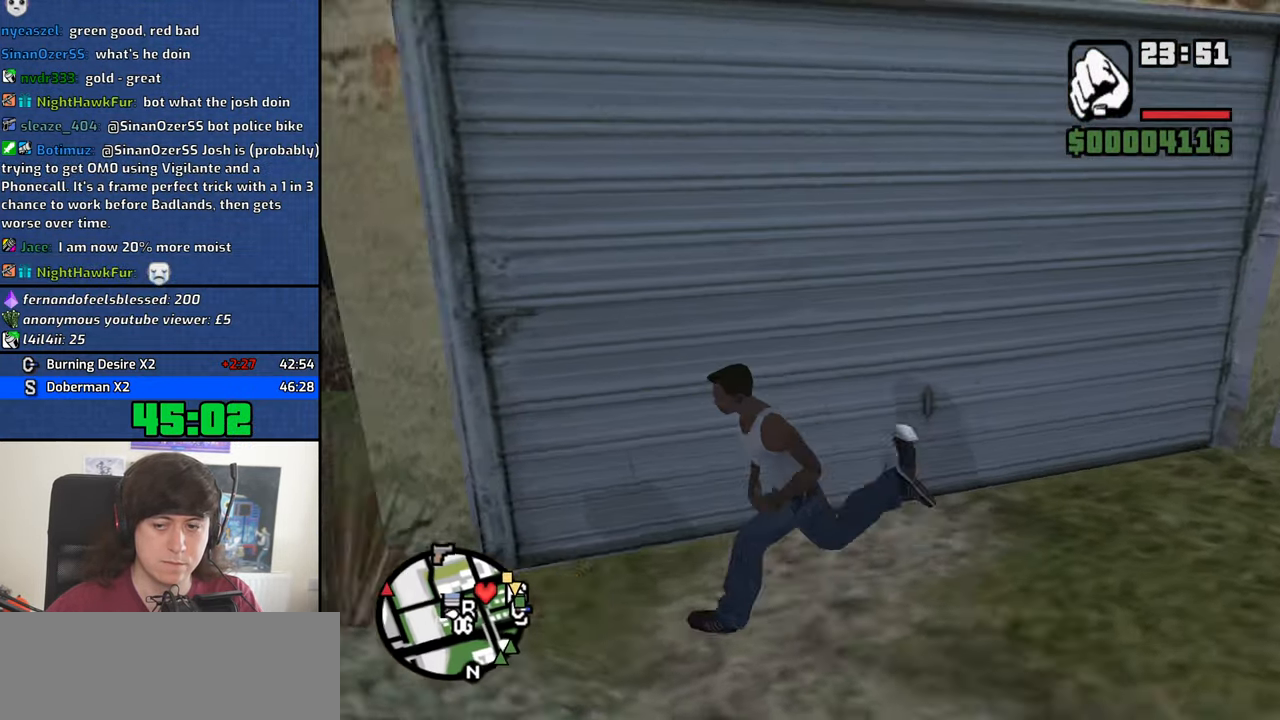
{"keys": ["d", "w"], "mouse": [], "events": [[116, "a", "up"], [116, "d", "down"], [250, "s", "up"], [450, "w", "down"]]}
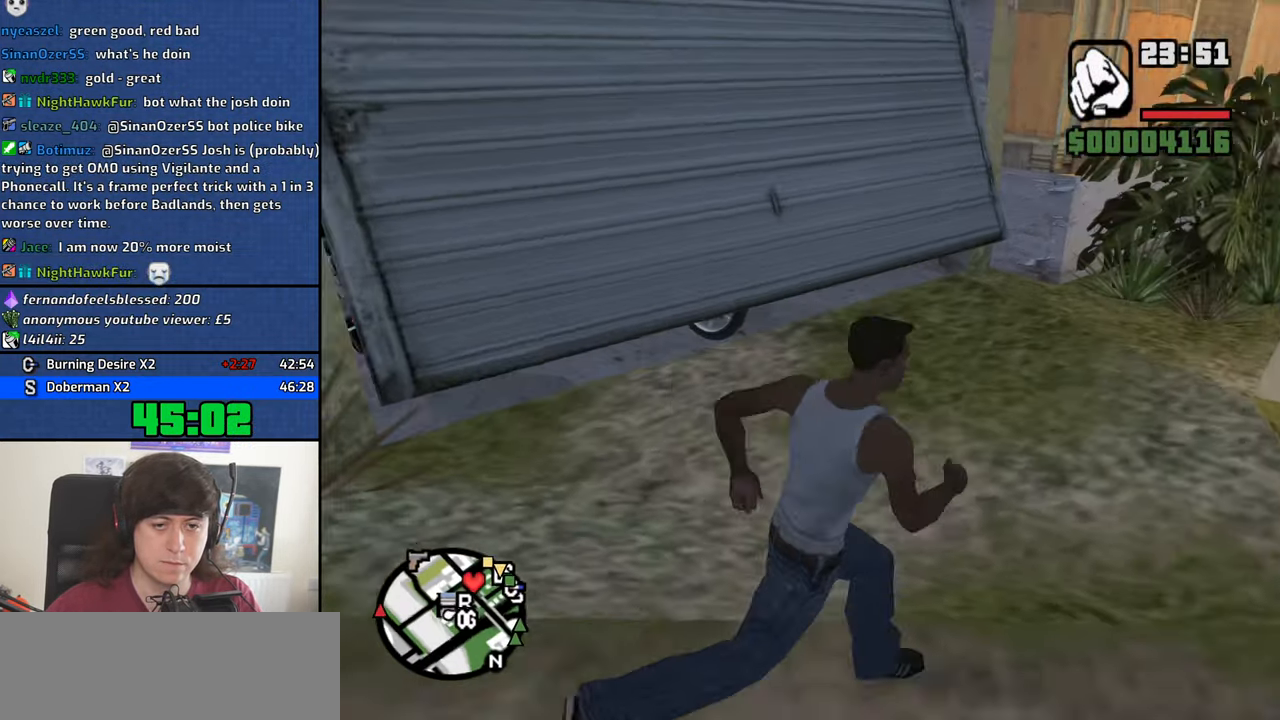
{"keys": [], "mouse": [], "events": [[33, "d", "up"], [183, "f", "down"], [233, "w", "up"], [267, "f", "up"]]}
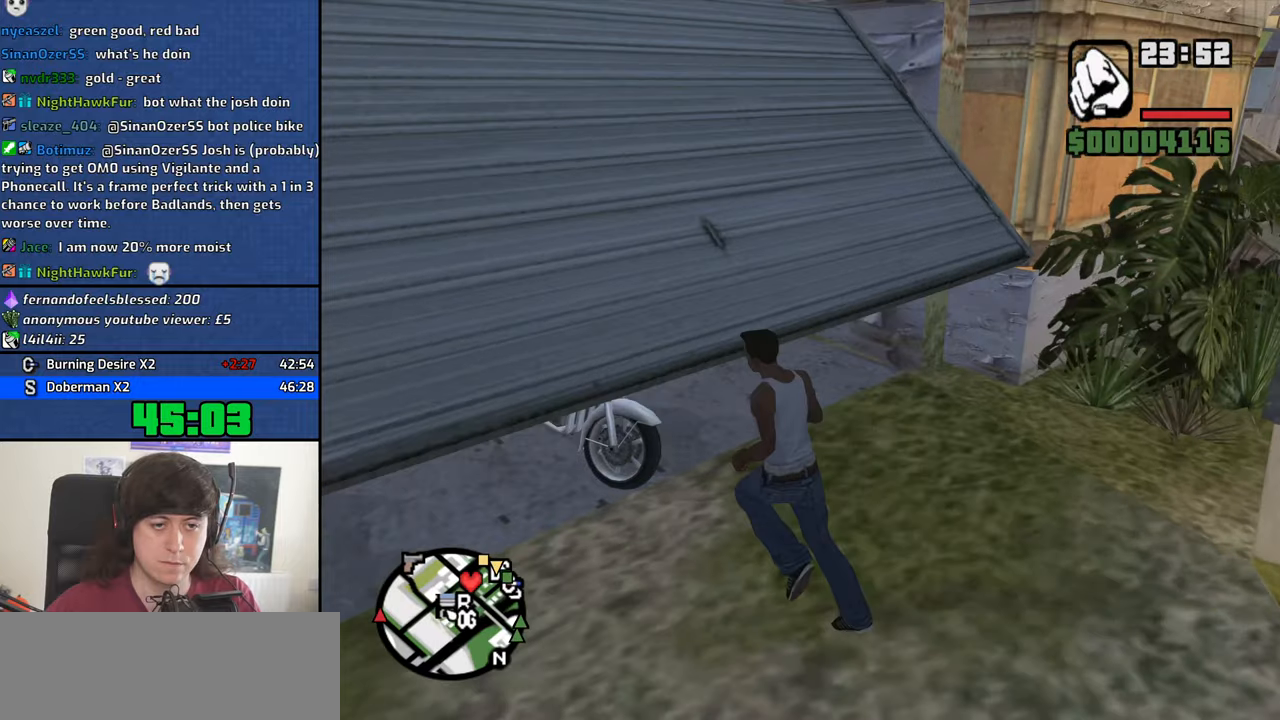
{"keys": ["w"], "mouse": [], "events": [[383, "w", "down"]]}
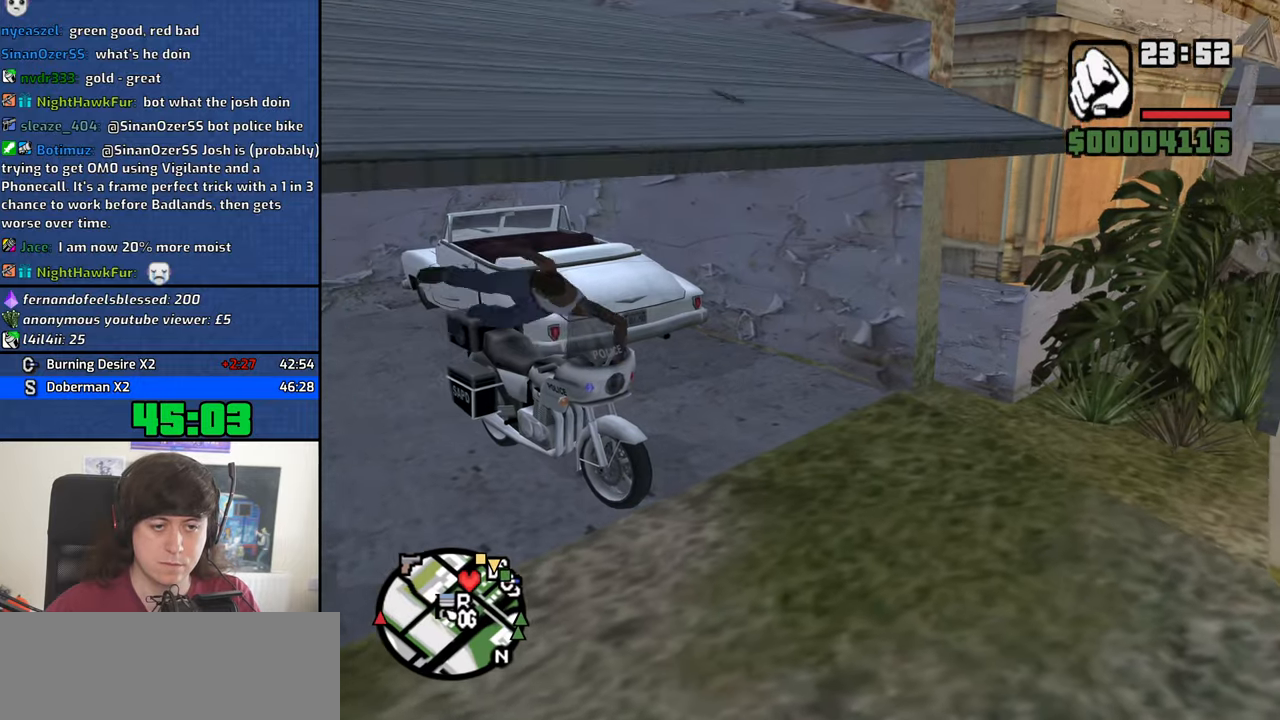
{"keys": ["2", "w"], "mouse": [], "events": [[300, "2", "down"], [400, "2", "up"], [500, "2", "down"]]}
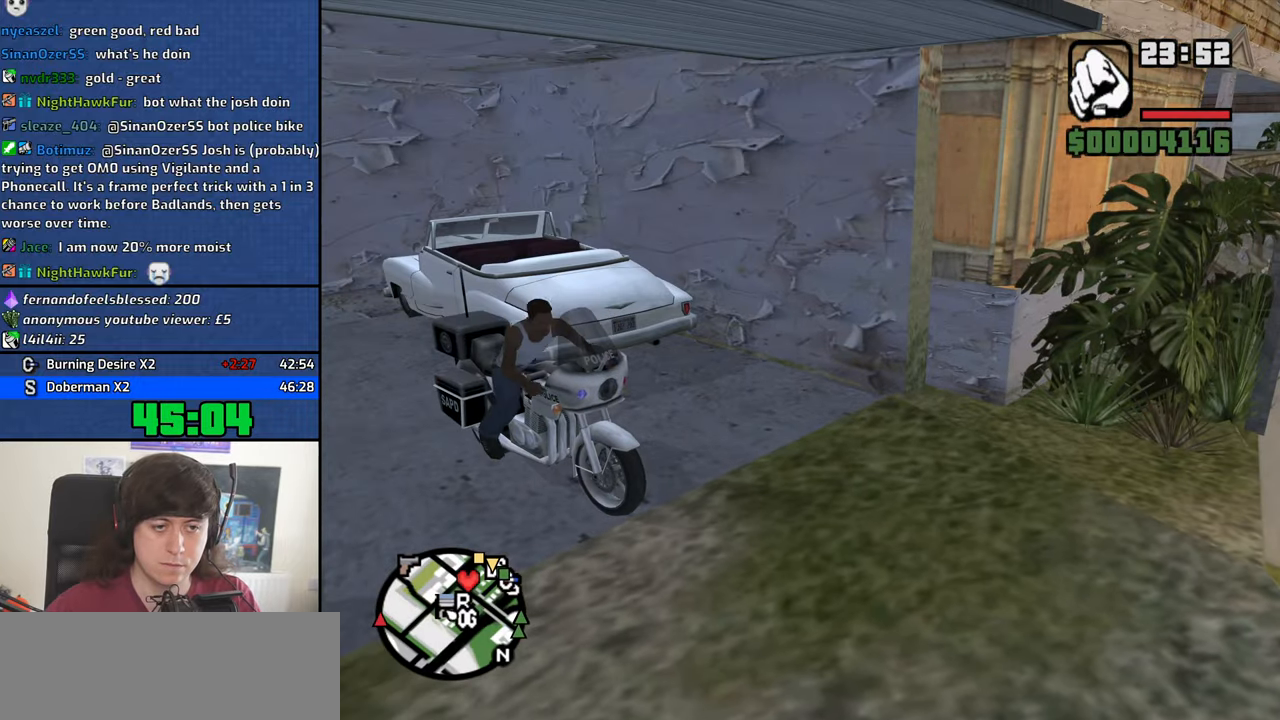
{"keys": ["a", "w"], "mouse": [], "events": [[83, "2", "up"], [183, "2", "down"], [267, "2", "up"], [267, "a", "down"], [317, "2", "down"], [467, "2", "up"]]}
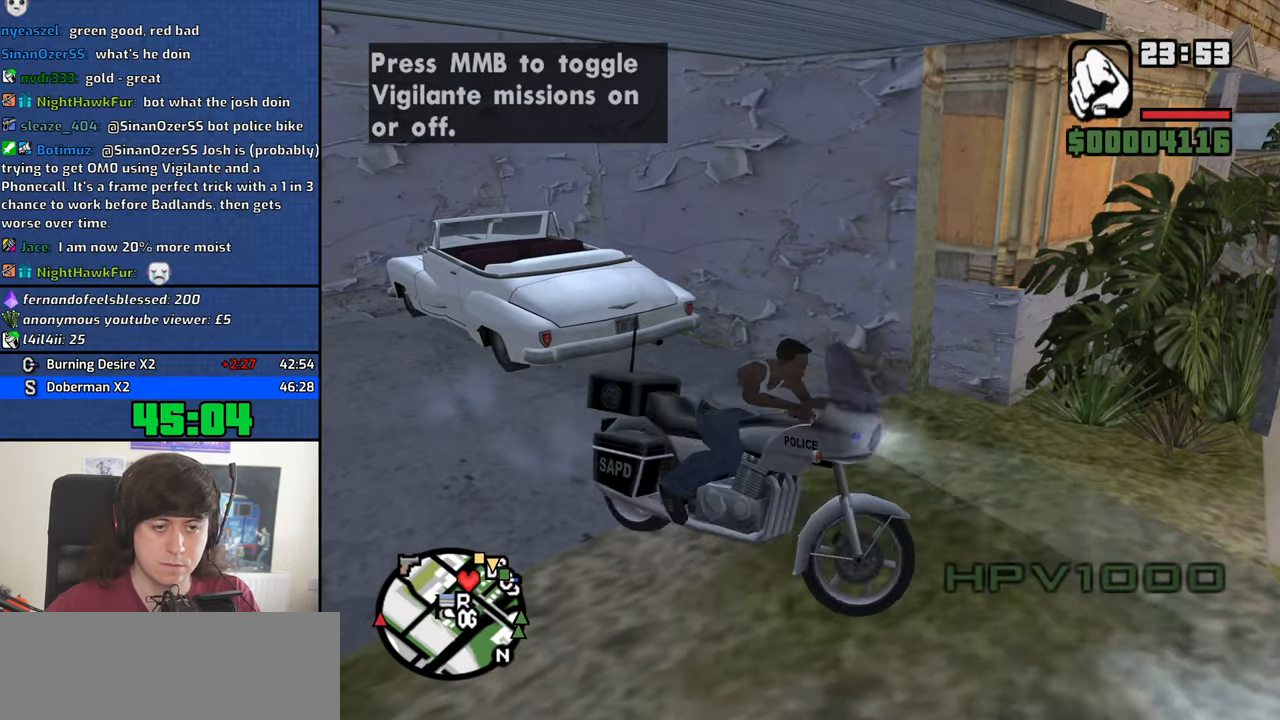
{"keys": ["a", "w"], "mouse": [], "events": [[50, "2", "down"], [50, "e", "down"], [150, "2", "up"], [150, "e", "up"], [200, "2", "down"], [283, "2", "up"], [283, "a", "up"], [383, "2", "down"], [483, "2", "up"], [483, "a", "down"]]}